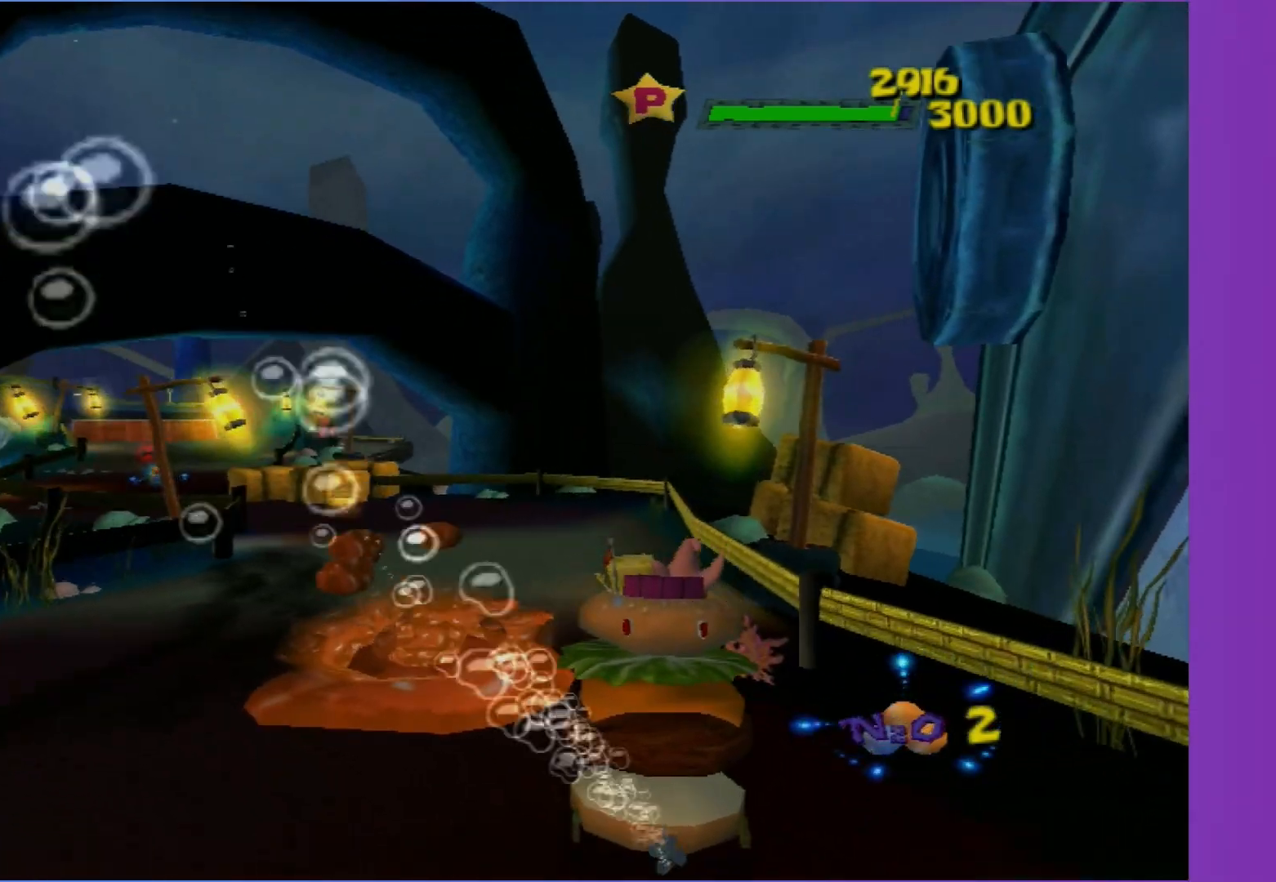
Gameplay with a controller (Xbox layout); each line is a JSON object with the inputs held at the frame after it. "events" lists button and stick changes between this image and that frame as [ms after this image, input, new state], when the widget could be followed in between. Not read: L3 R3.
{"buttons": ["A"], "left_stick": "center", "right_stick": "center", "events": [[500, "left_stick", "center"]]}
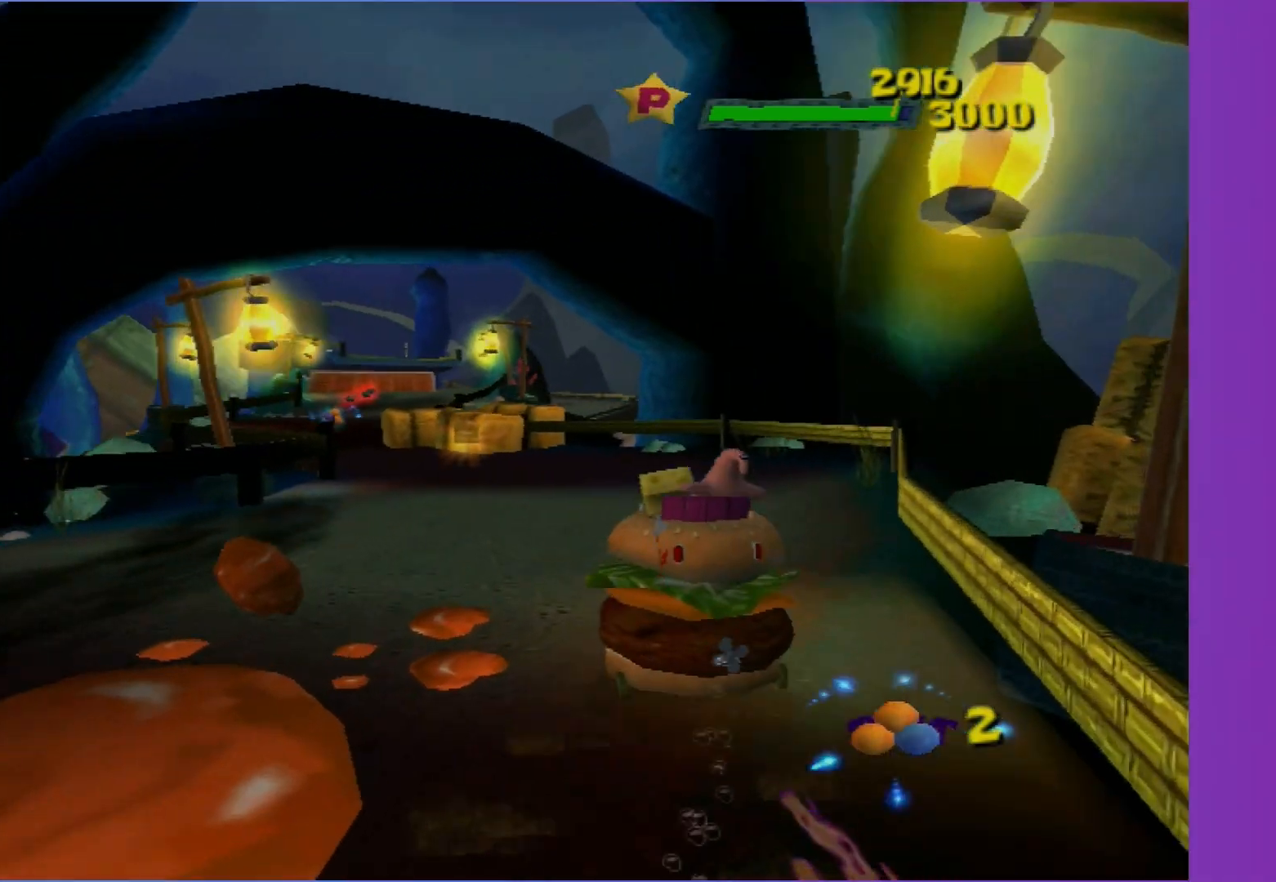
{"buttons": ["A"], "left_stick": "center", "right_stick": "center", "events": [[183, "left_stick", "left"], [417, "left_stick", "center"]]}
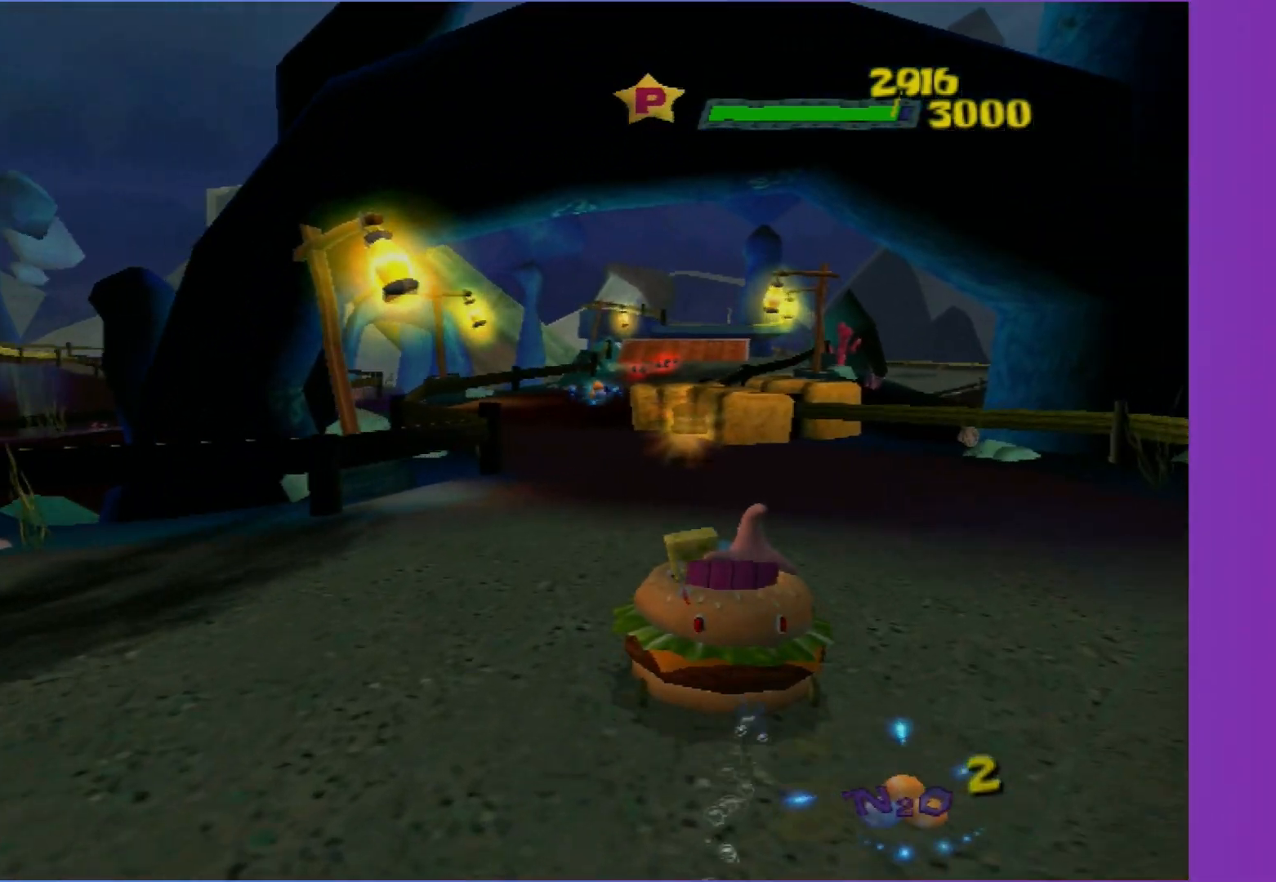
{"buttons": ["A"], "left_stick": "center", "right_stick": "center", "events": [[117, "left_stick", "right"], [267, "left_stick", "center"]]}
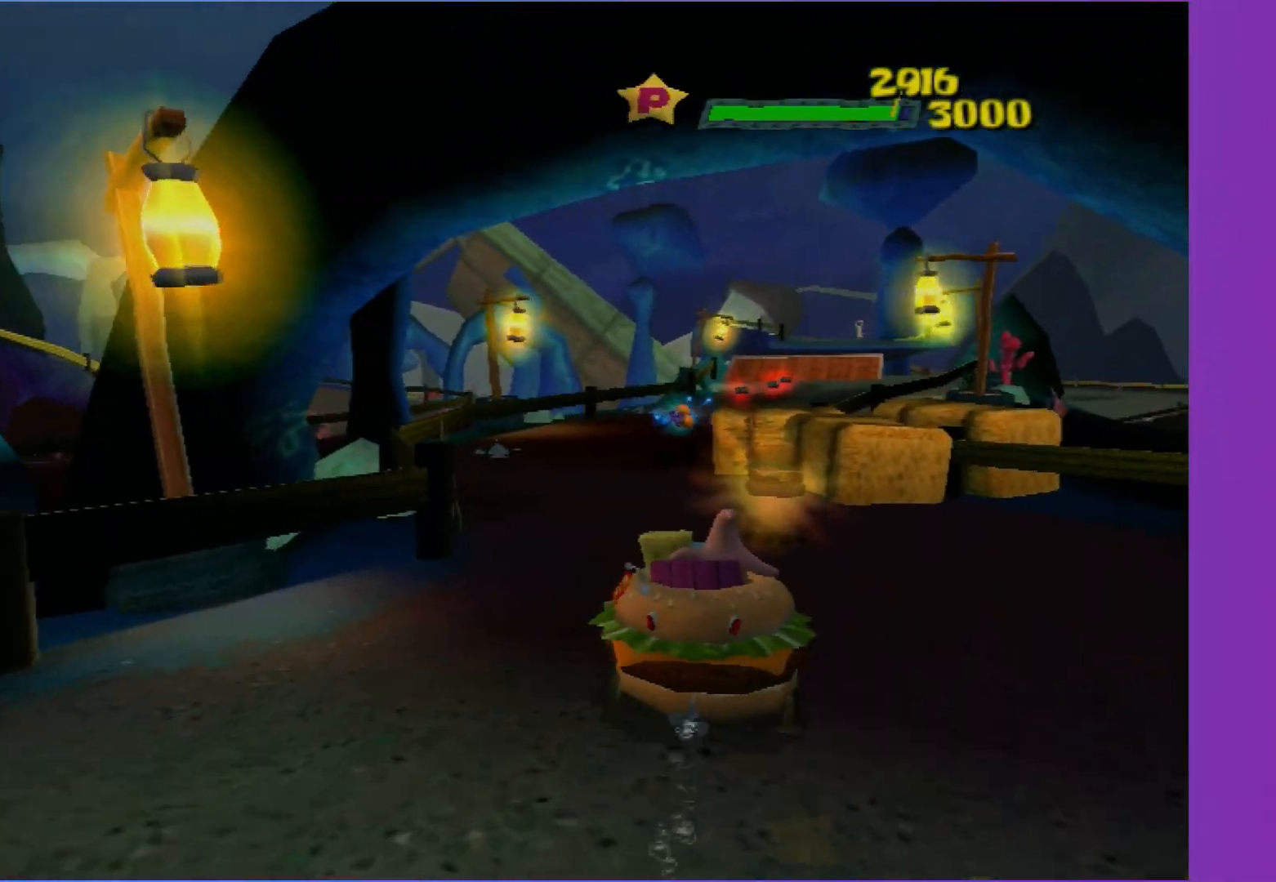
{"buttons": ["A"], "left_stick": "center", "right_stick": "center", "events": [[200, "left_stick", "left"], [333, "left_stick", "center"]]}
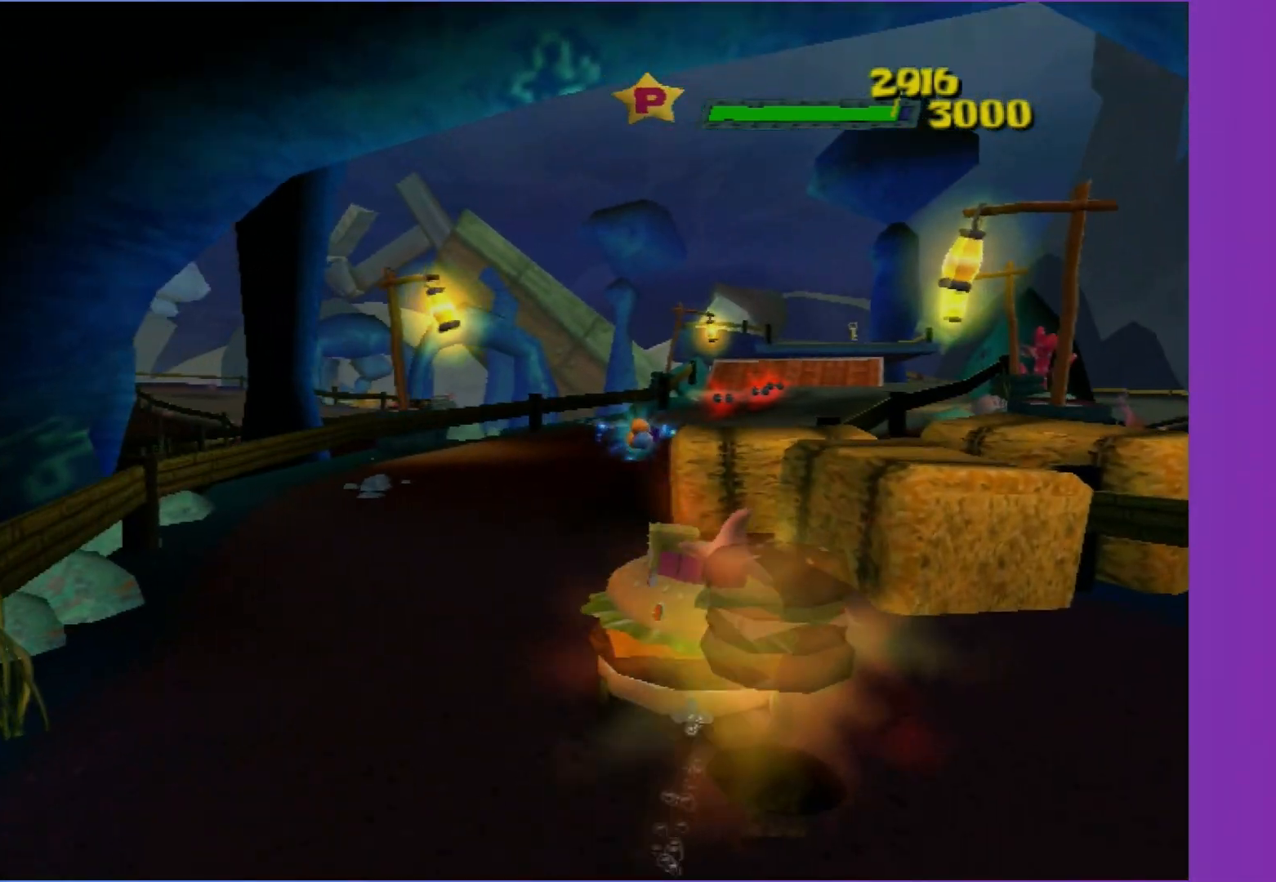
{"buttons": ["A"], "left_stick": "right", "right_stick": "center", "events": [[500, "left_stick", "right"]]}
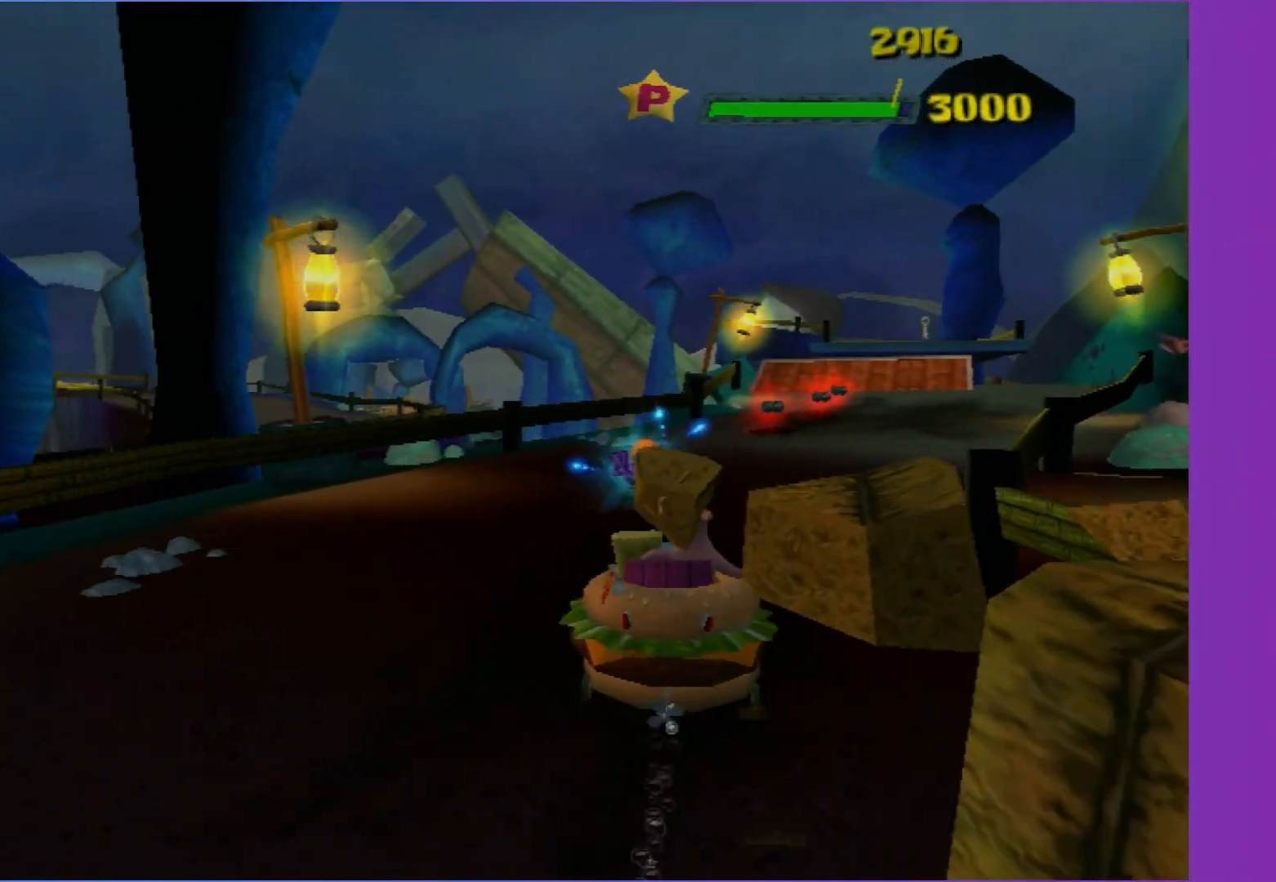
{"buttons": ["A"], "left_stick": "center", "right_stick": "center", "events": [[300, "left_stick", "center"]]}
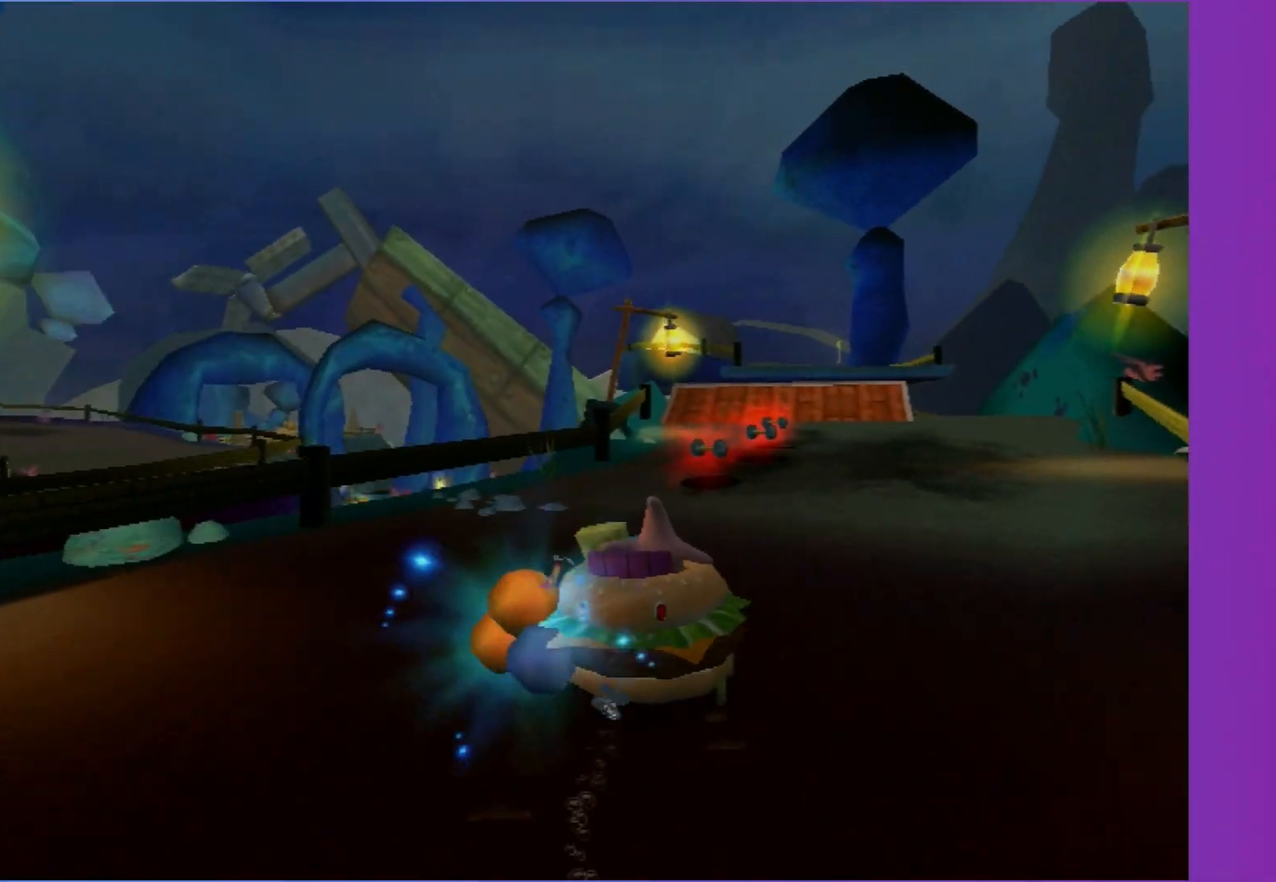
{"buttons": ["A"], "left_stick": "center", "right_stick": "center", "events": []}
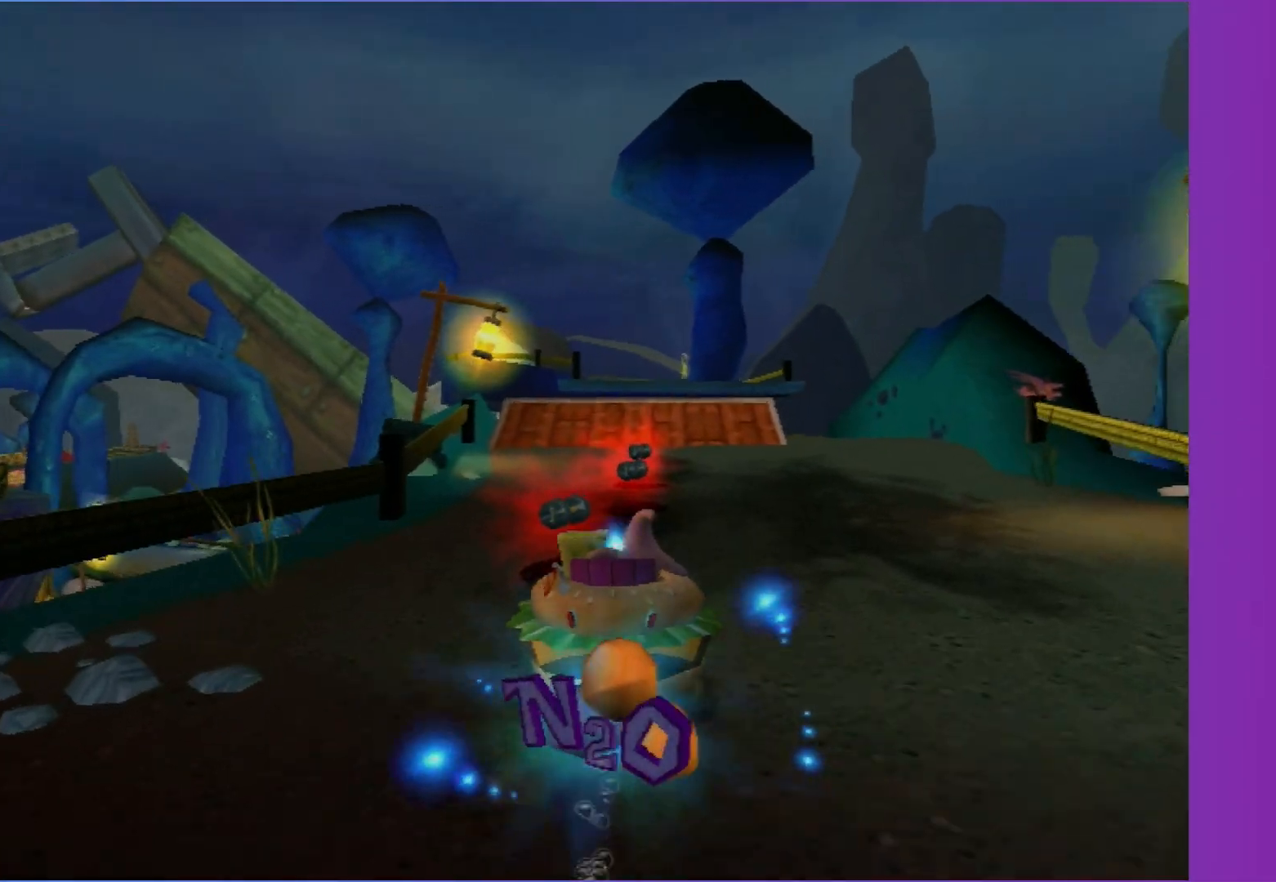
{"buttons": ["A"], "left_stick": "center", "right_stick": "center", "events": [[17, "left_stick", "down-left"], [100, "left_stick", "center"], [333, "left_stick", "right"], [450, "left_stick", "center"]]}
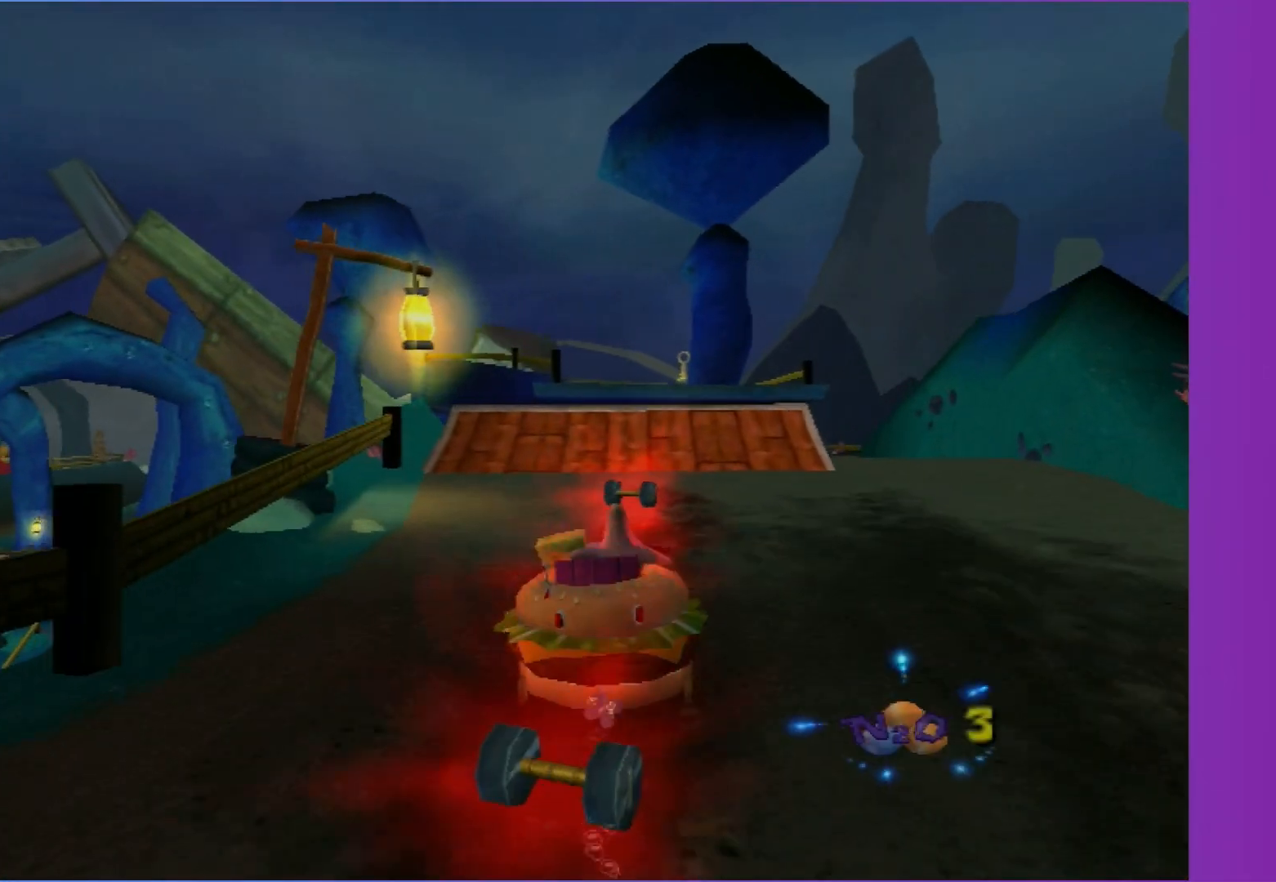
{"buttons": ["A"], "left_stick": "center", "right_stick": "center", "events": [[317, "R2", "down"], [383, "left_stick", "left"], [433, "R2", "up"], [450, "left_stick", "center"]]}
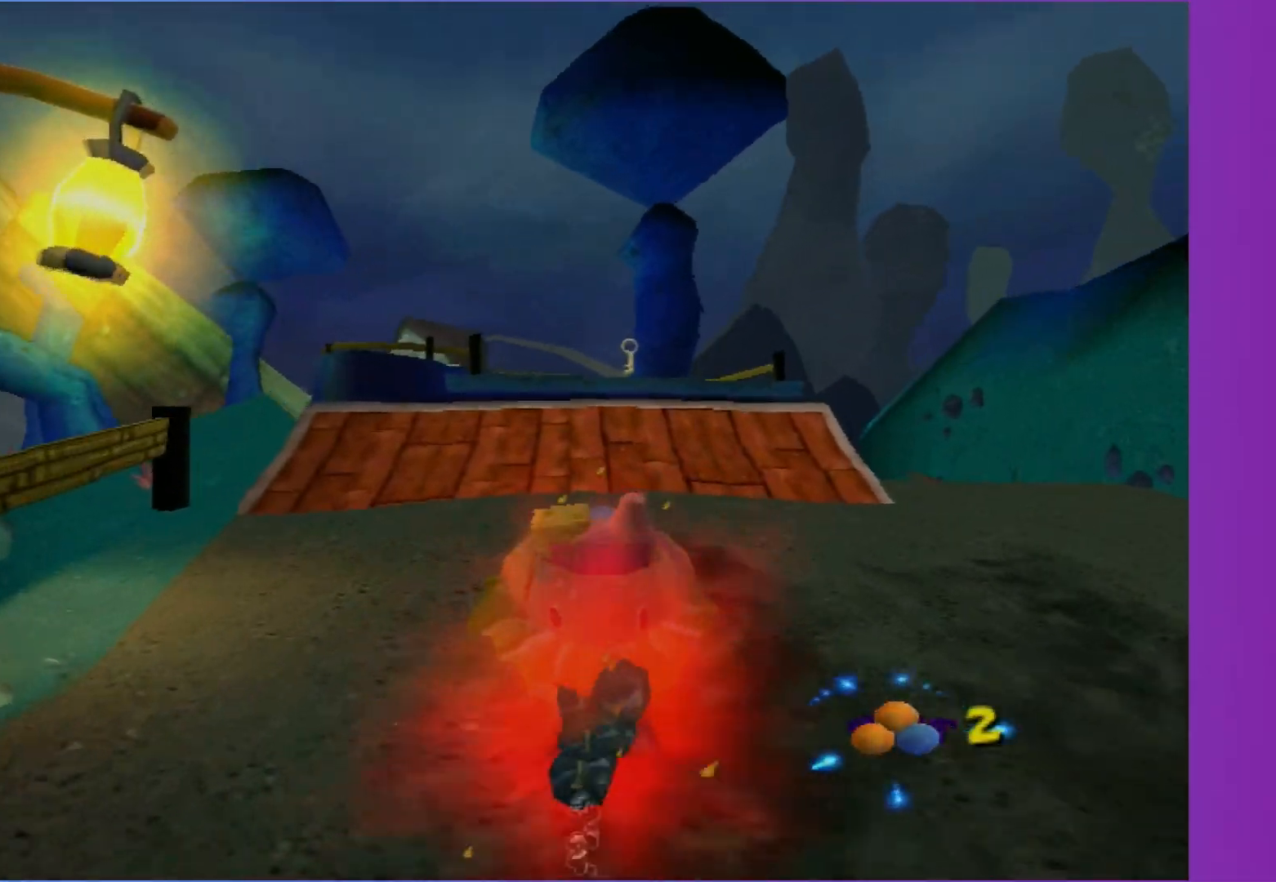
{"buttons": ["A"], "left_stick": "center", "right_stick": "center", "events": [[400, "left_stick", "right"], [500, "left_stick", "center"]]}
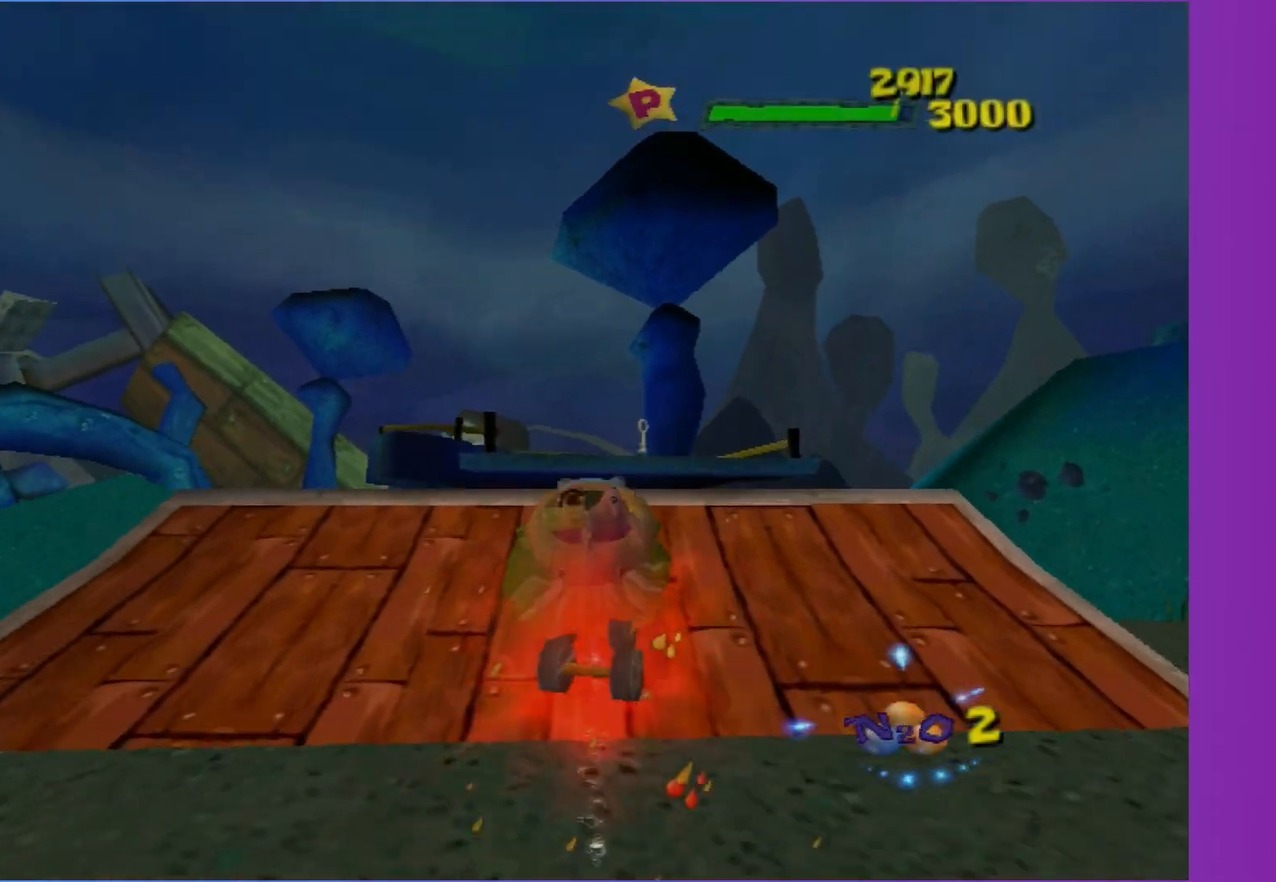
{"buttons": ["A"], "left_stick": "center", "right_stick": "center", "events": []}
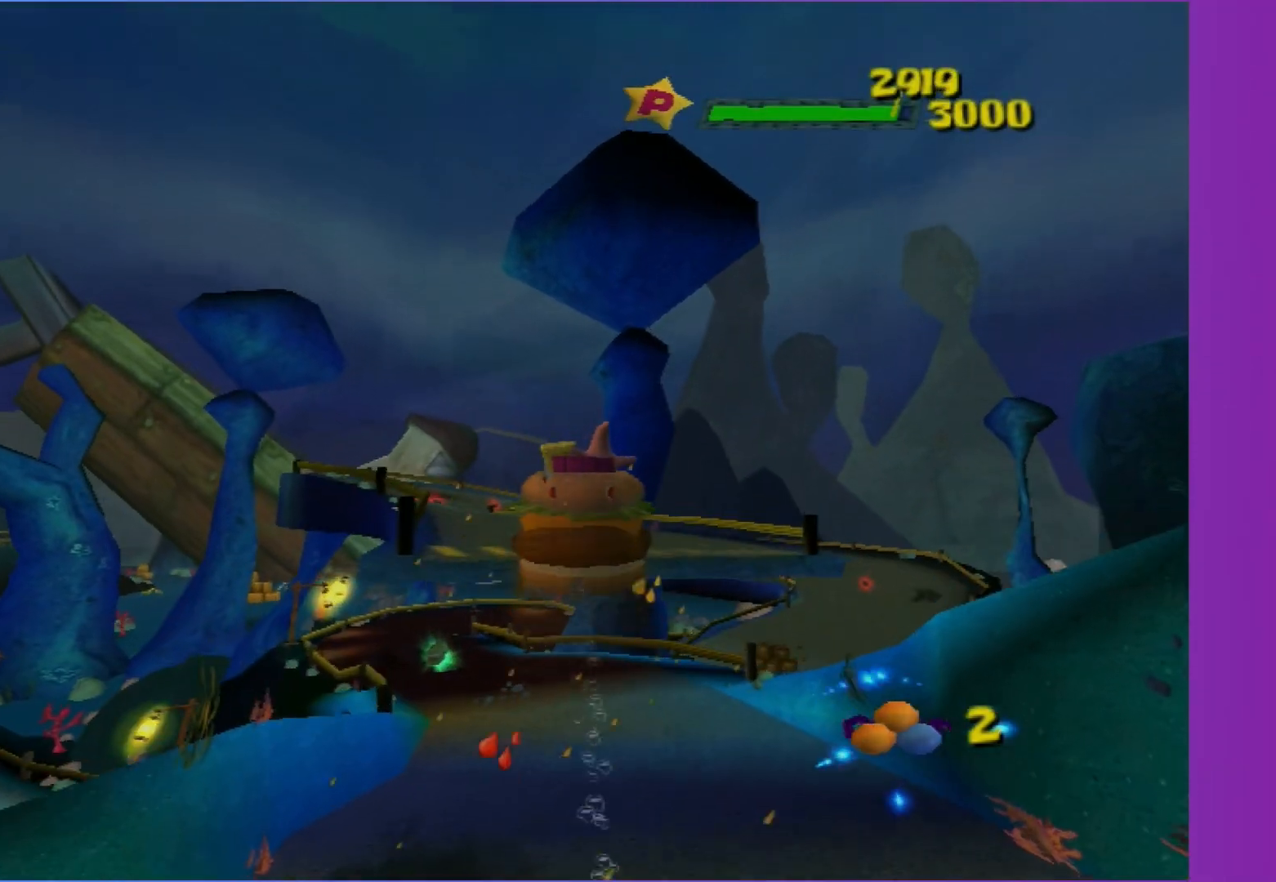
{"buttons": ["A"], "left_stick": "center", "right_stick": "center", "events": []}
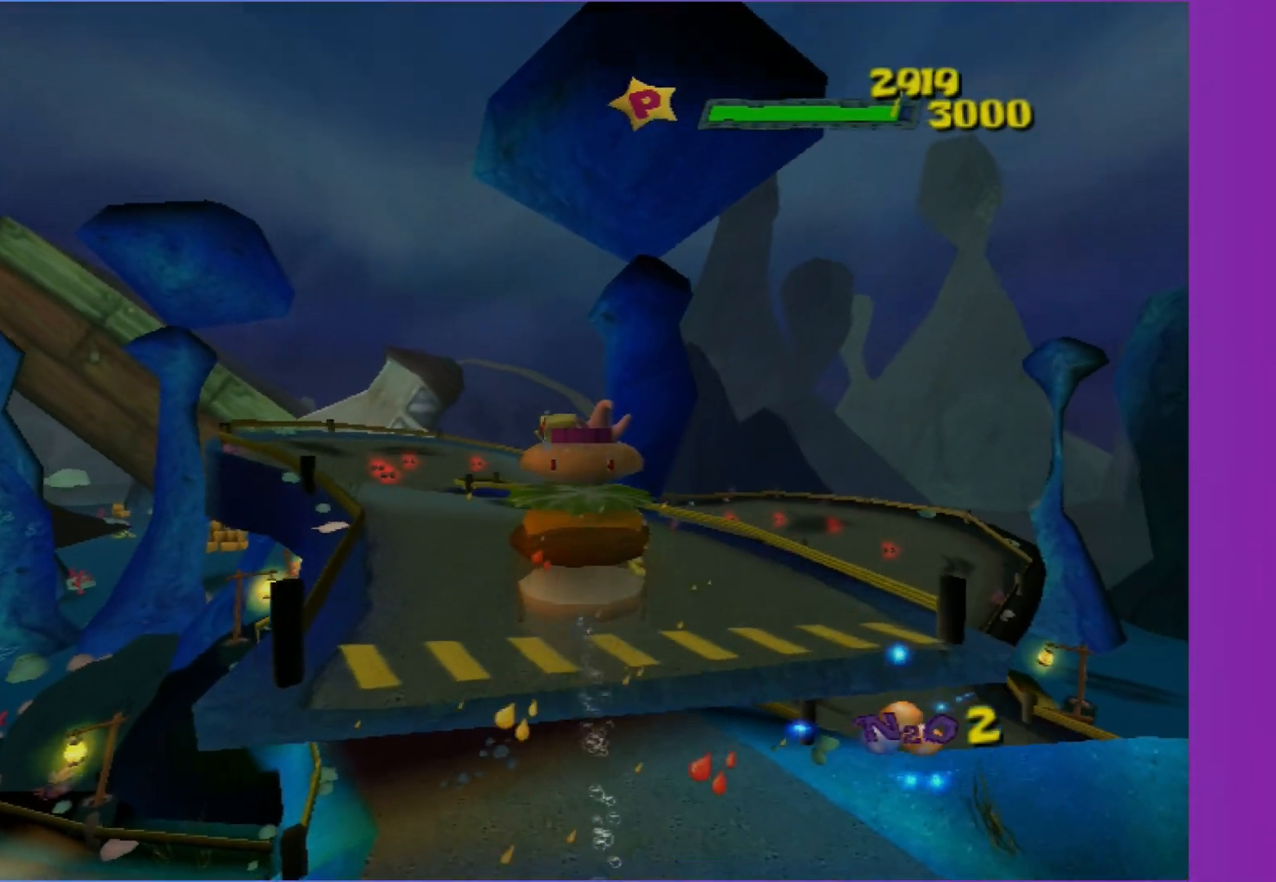
{"buttons": ["A"], "left_stick": "left", "right_stick": "center", "events": [[333, "left_stick", "down-left"], [383, "left_stick", "left"]]}
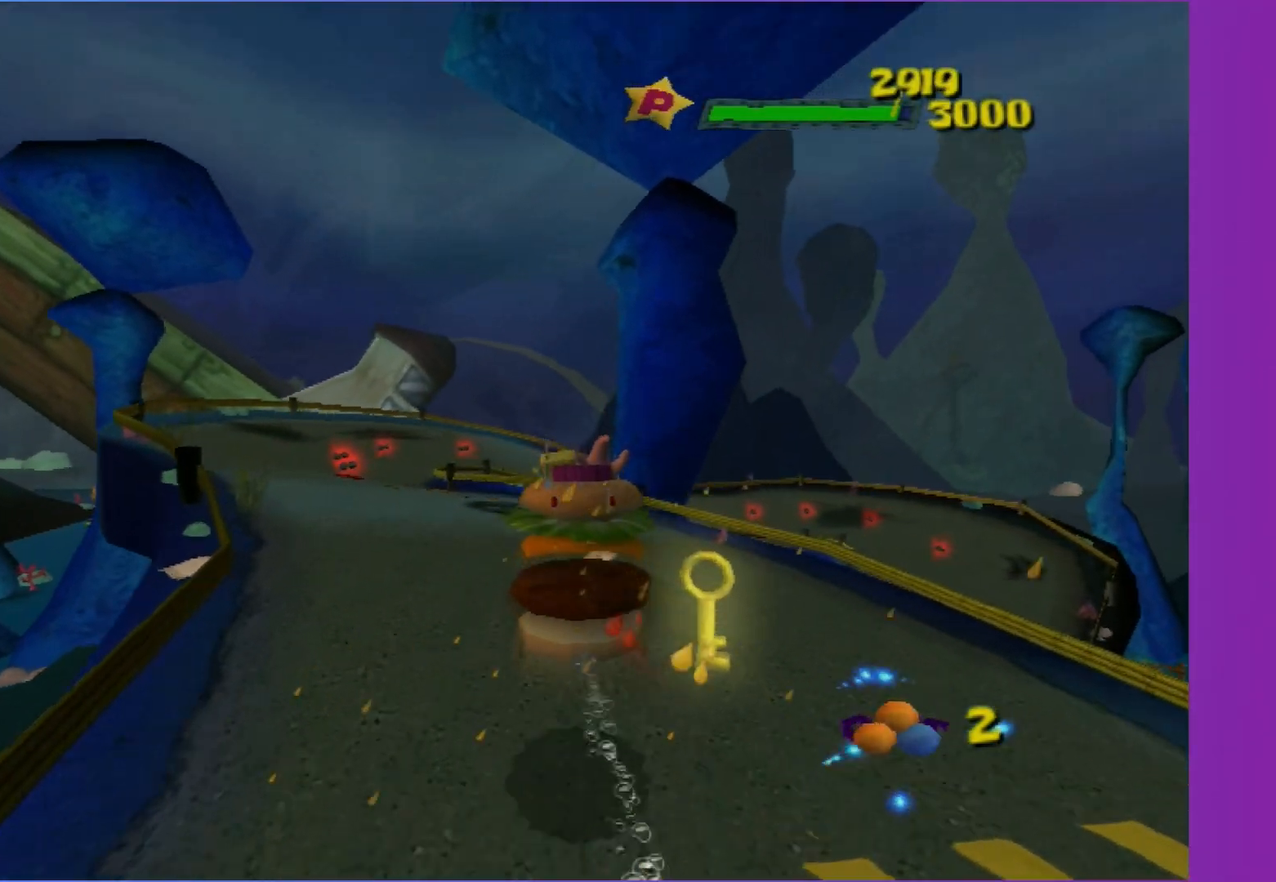
{"buttons": ["A"], "left_stick": "left", "right_stick": "center", "events": []}
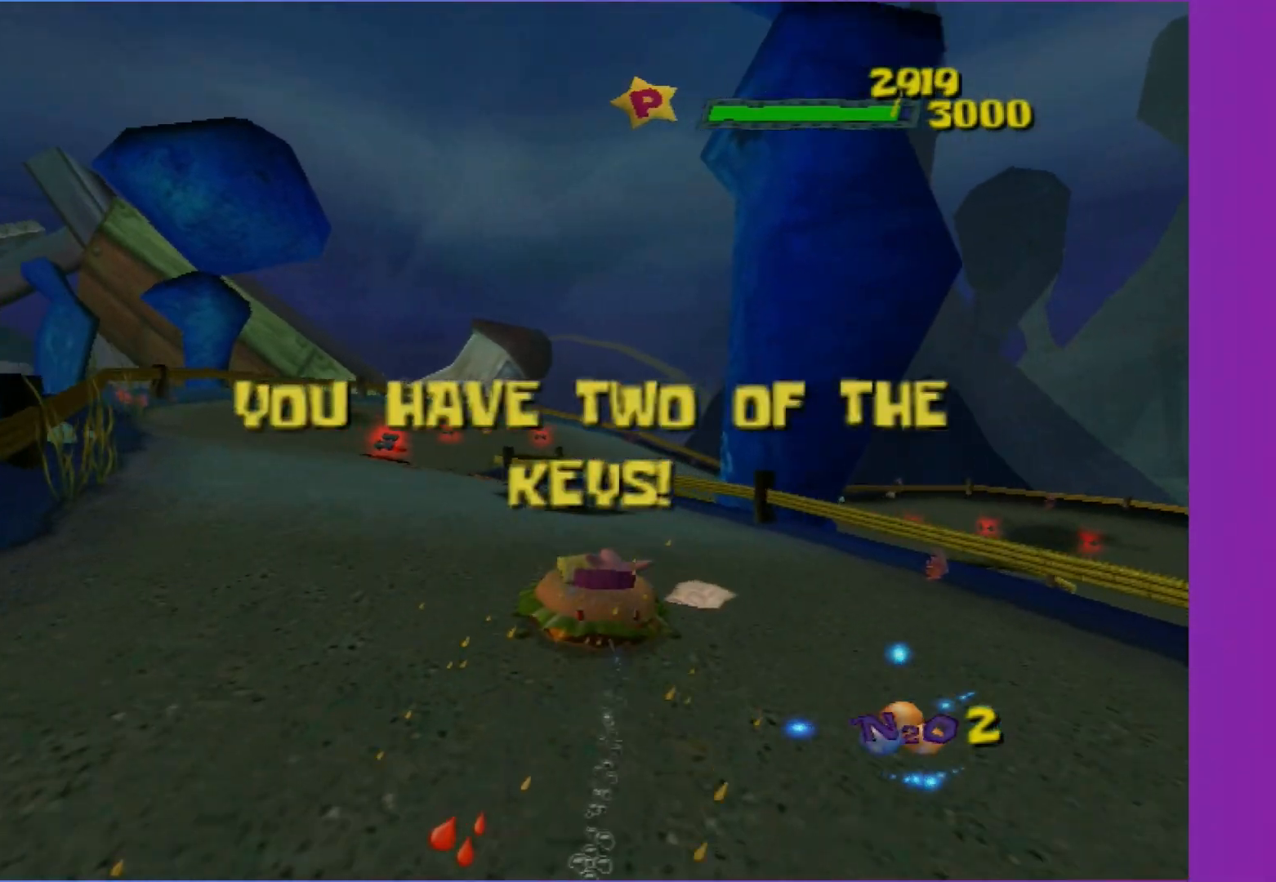
{"buttons": ["A"], "left_stick": "center", "right_stick": "center", "events": [[50, "left_stick", "center"], [250, "left_stick", "down-left"], [333, "left_stick", "center"]]}
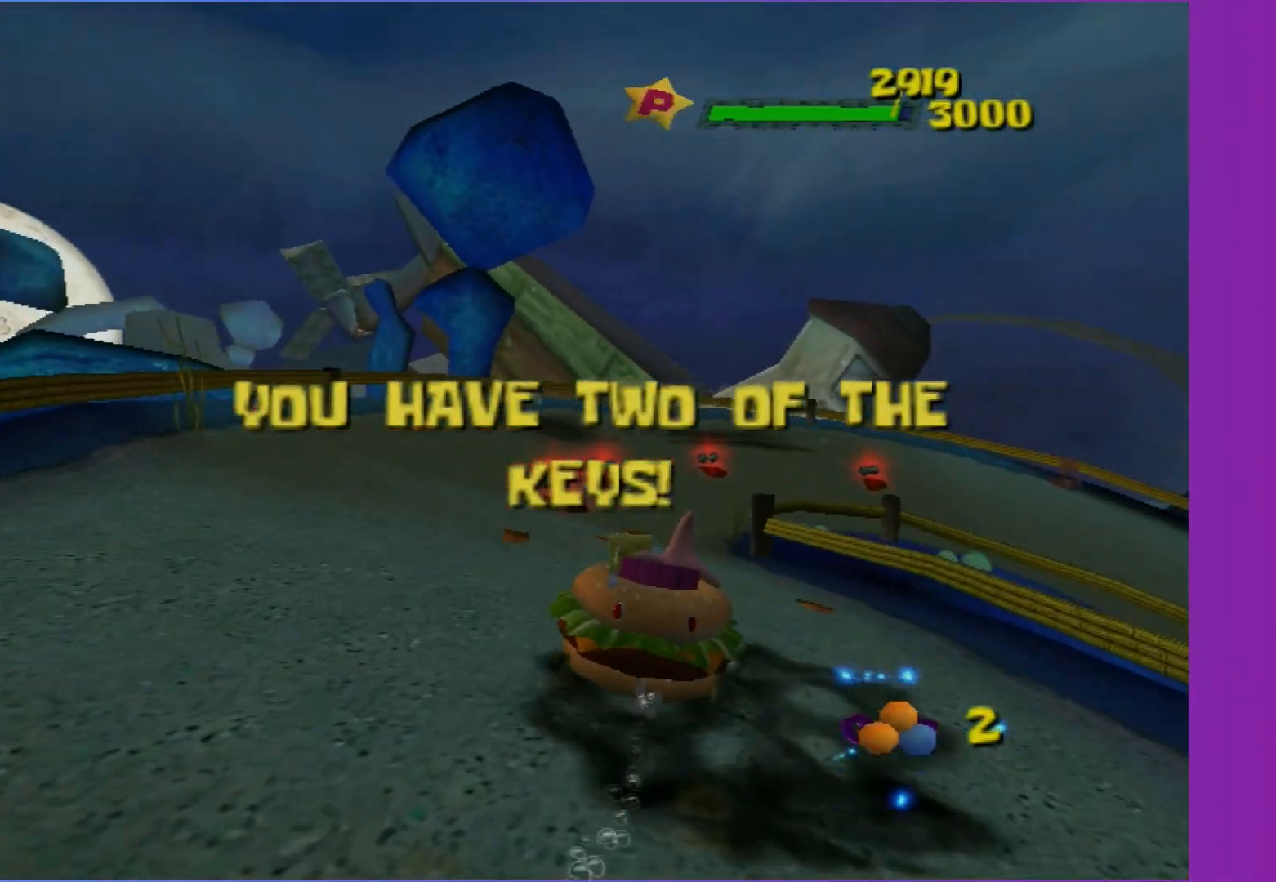
{"buttons": ["A"], "left_stick": "right", "right_stick": "center", "events": [[33, "left_stick", "right"], [200, "left_stick", "center"], [300, "left_stick", "right"]]}
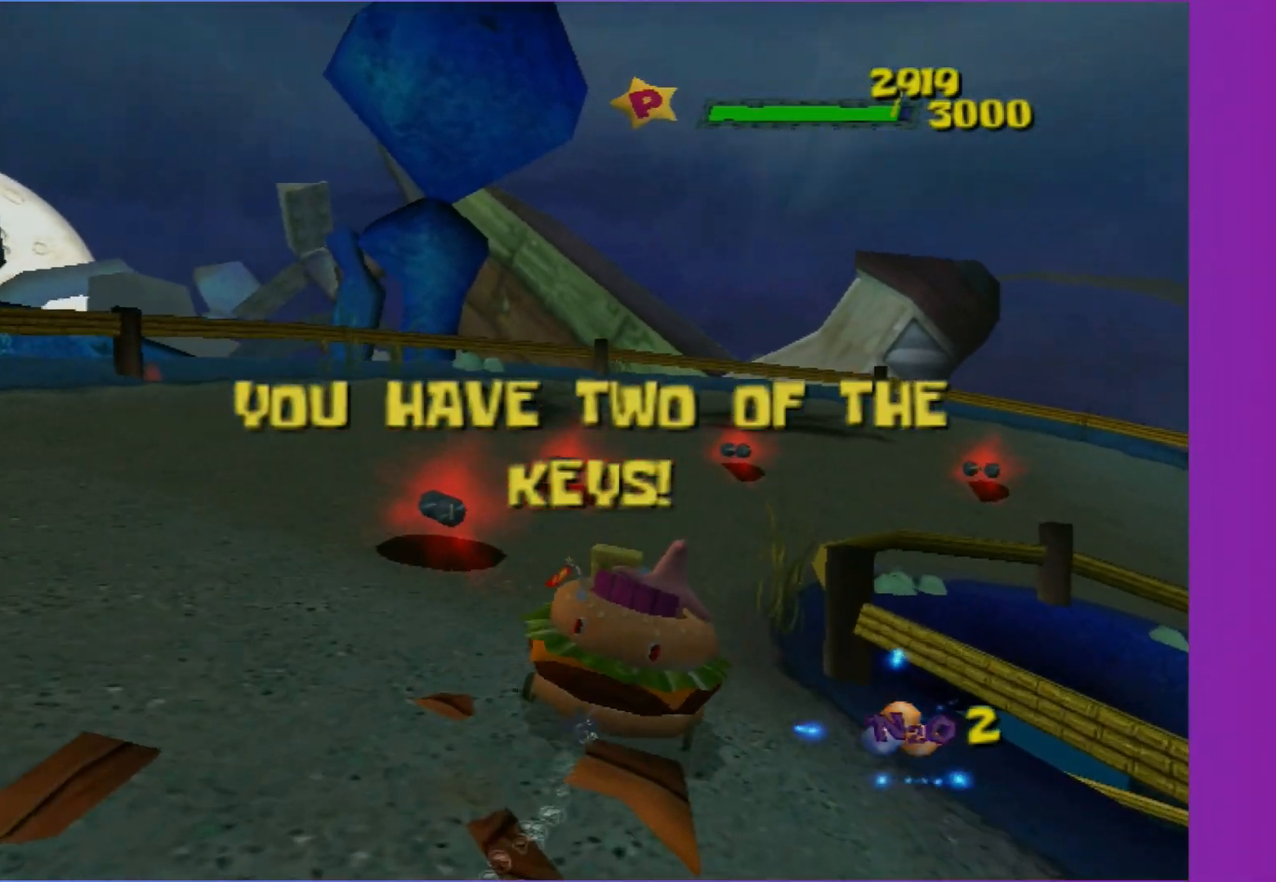
{"buttons": ["A"], "left_stick": "right", "right_stick": "center", "events": []}
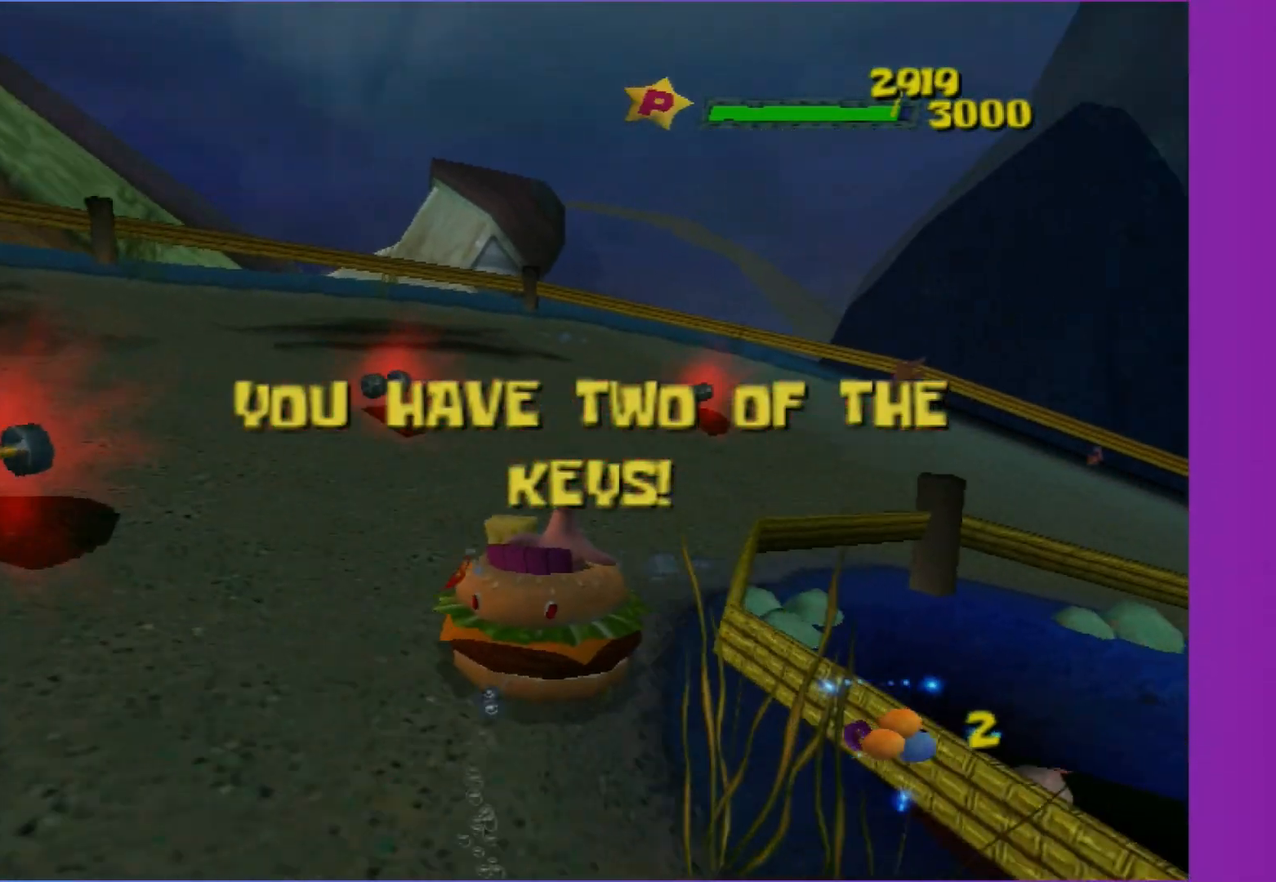
{"buttons": ["A"], "left_stick": "right", "right_stick": "center", "events": []}
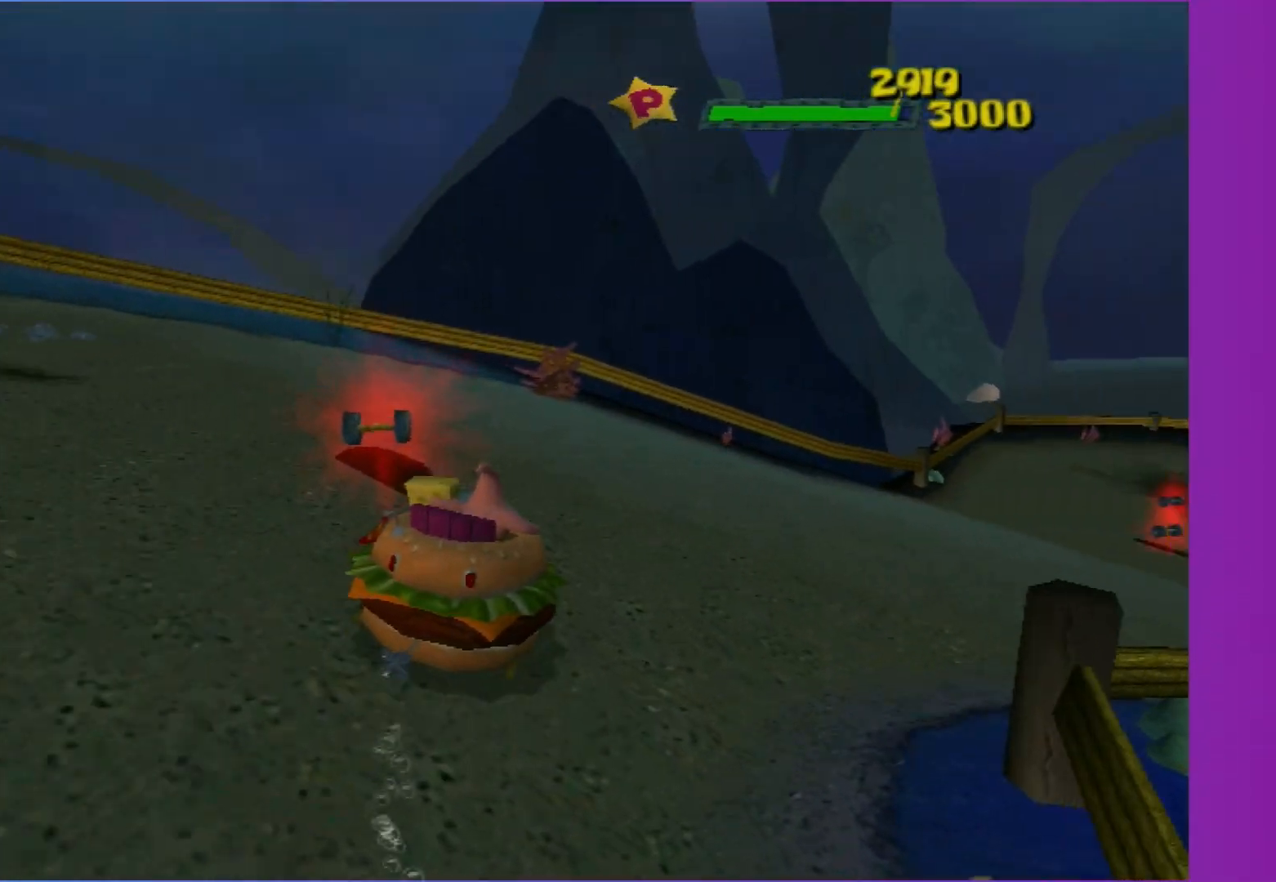
{"buttons": ["A"], "left_stick": "right", "right_stick": "center", "events": [[50, "left_stick", "center"], [167, "left_stick", "right"]]}
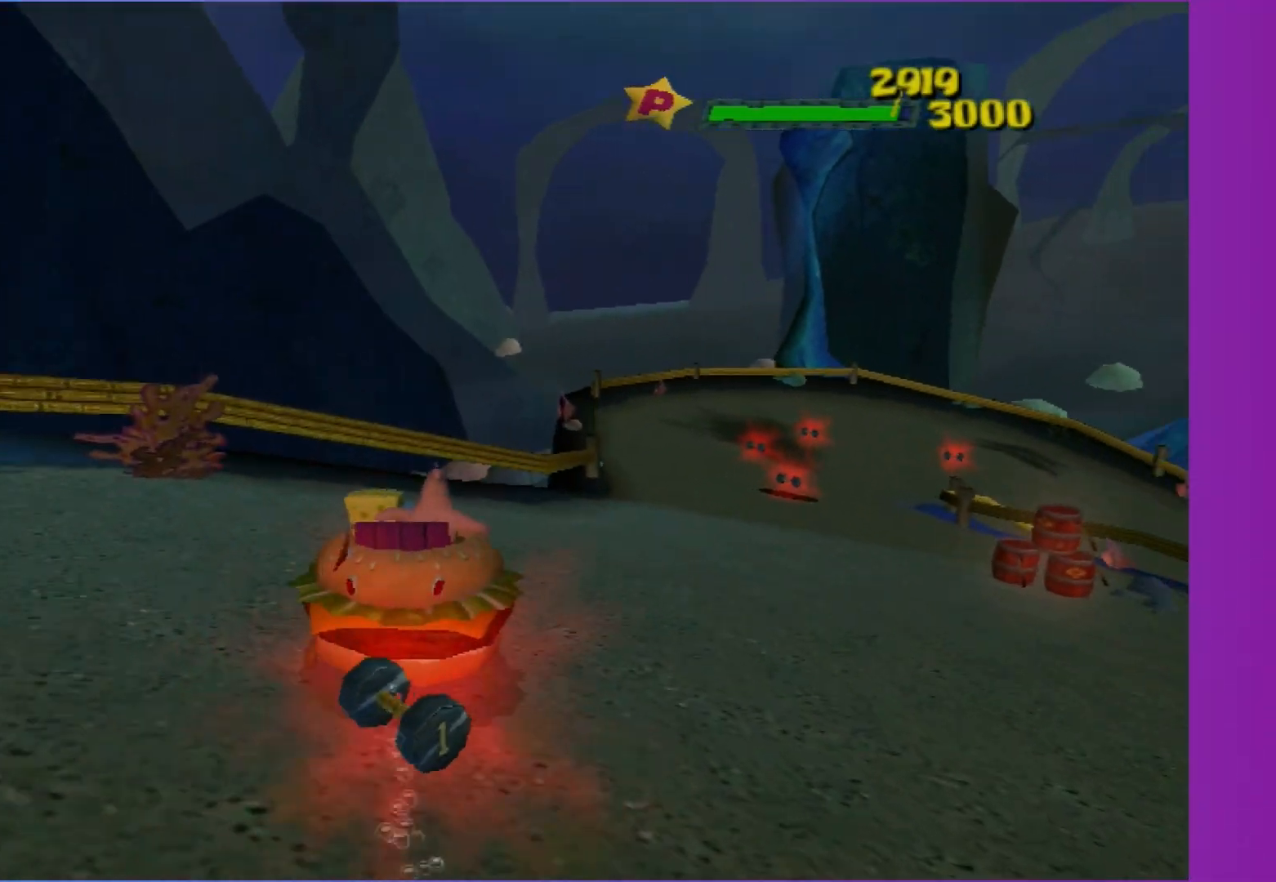
{"buttons": ["A"], "left_stick": "right", "right_stick": "center", "events": [[167, "left_stick", "center"], [350, "left_stick", "right"]]}
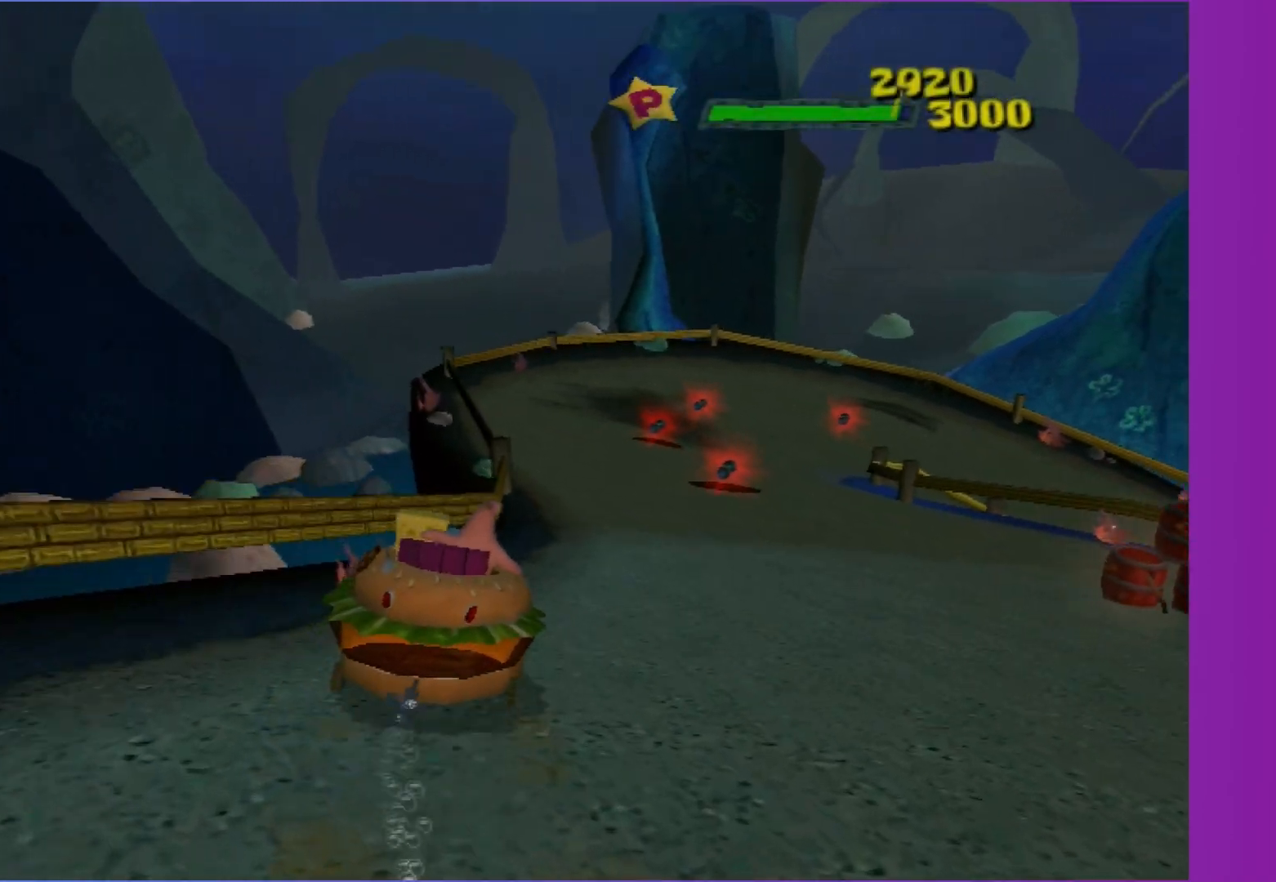
{"buttons": ["A"], "left_stick": "center", "right_stick": "center", "events": [[83, "left_stick", "center"], [250, "left_stick", "right"], [317, "left_stick", "center"]]}
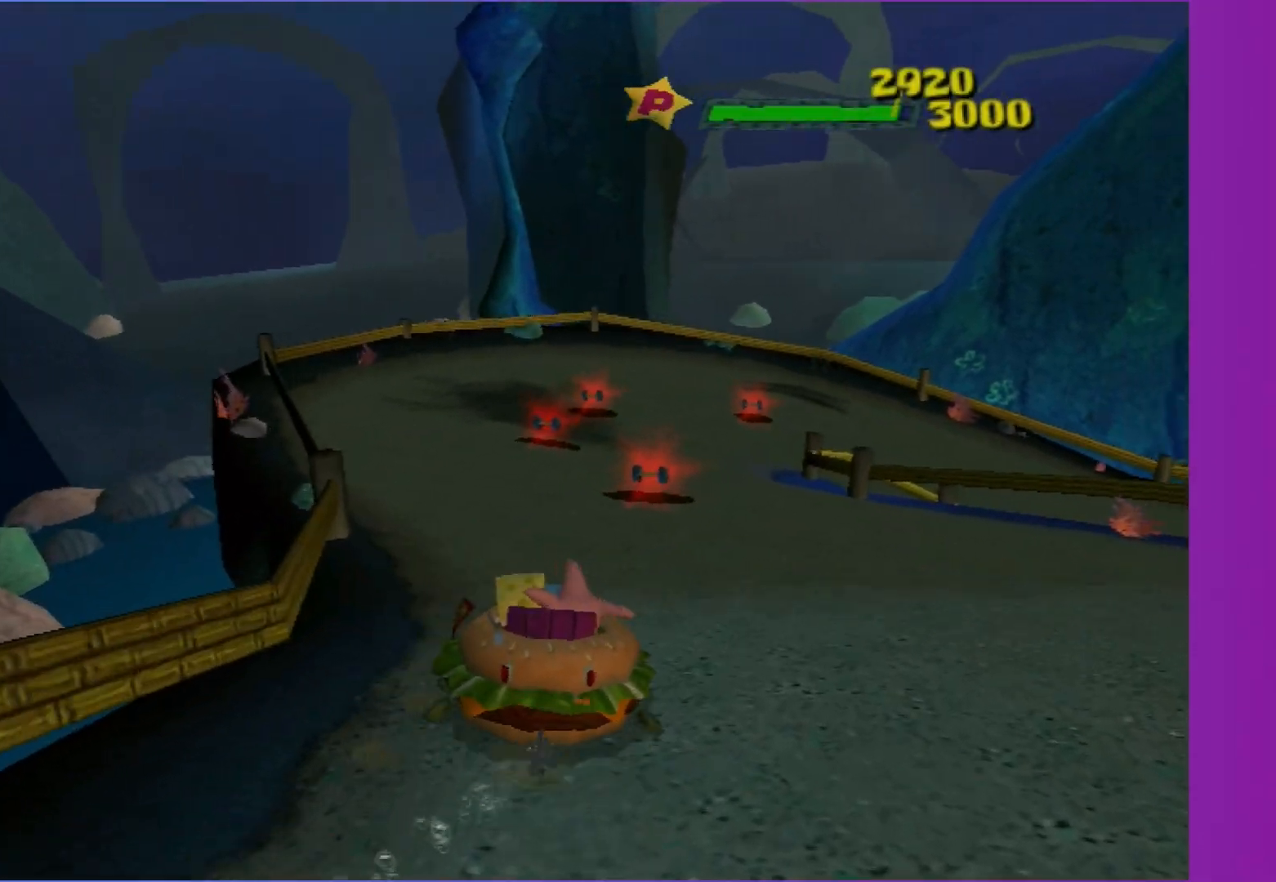
{"buttons": ["A"], "left_stick": "right", "right_stick": "center", "events": [[83, "left_stick", "right"], [350, "R2", "down"], [500, "R2", "up"]]}
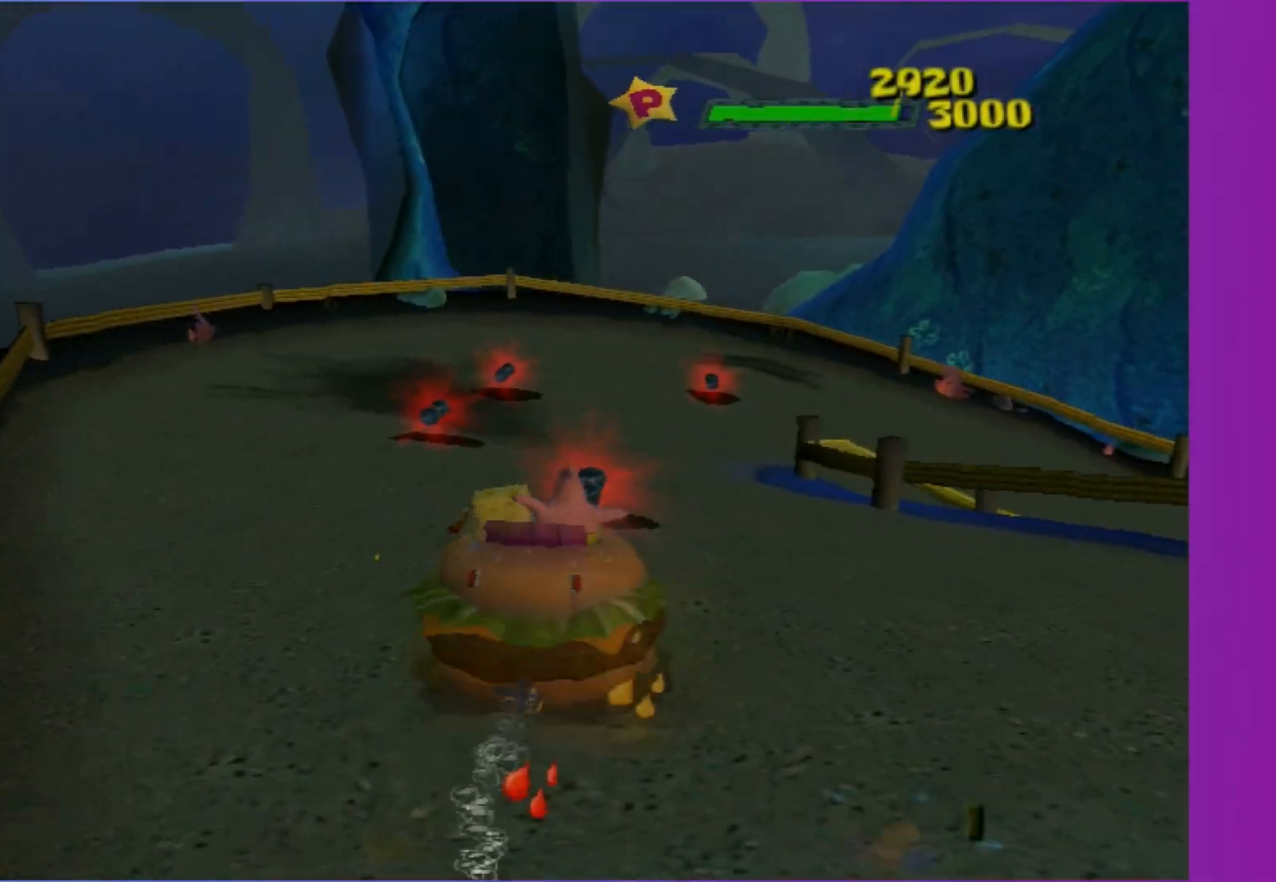
{"buttons": ["A"], "left_stick": "right", "right_stick": "center", "events": []}
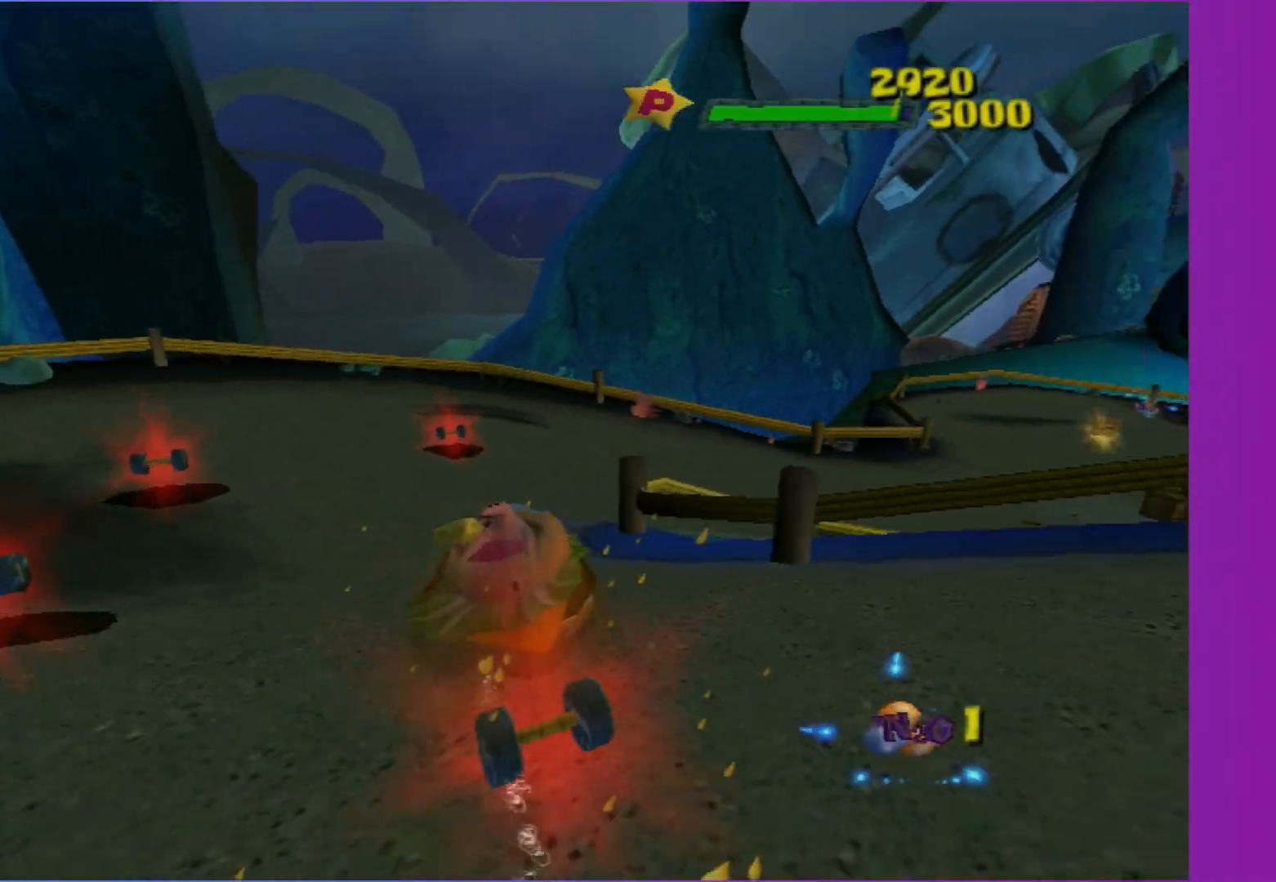
{"buttons": ["A"], "left_stick": "right", "right_stick": "center", "events": []}
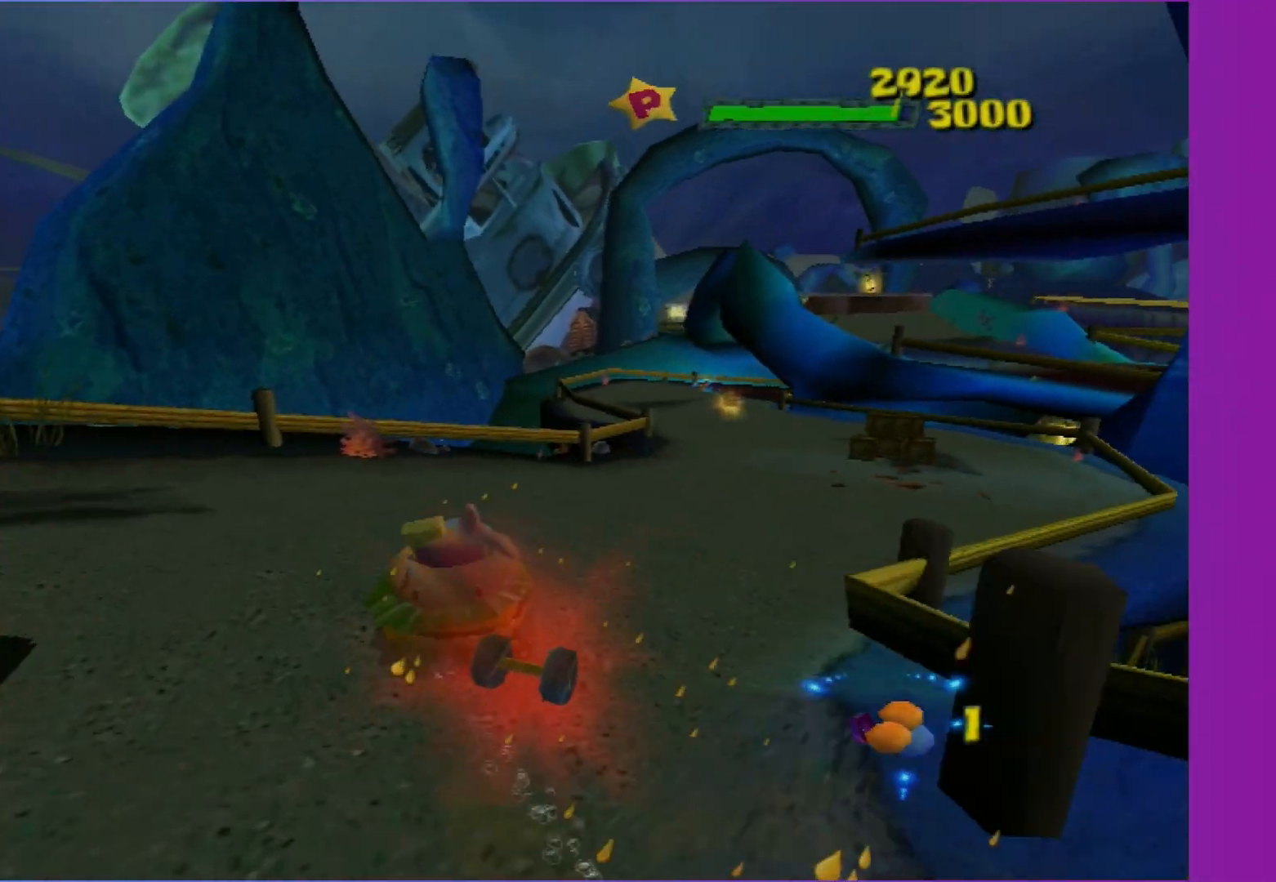
{"buttons": ["A"], "left_stick": "center", "right_stick": "center", "events": [[367, "left_stick", "center"]]}
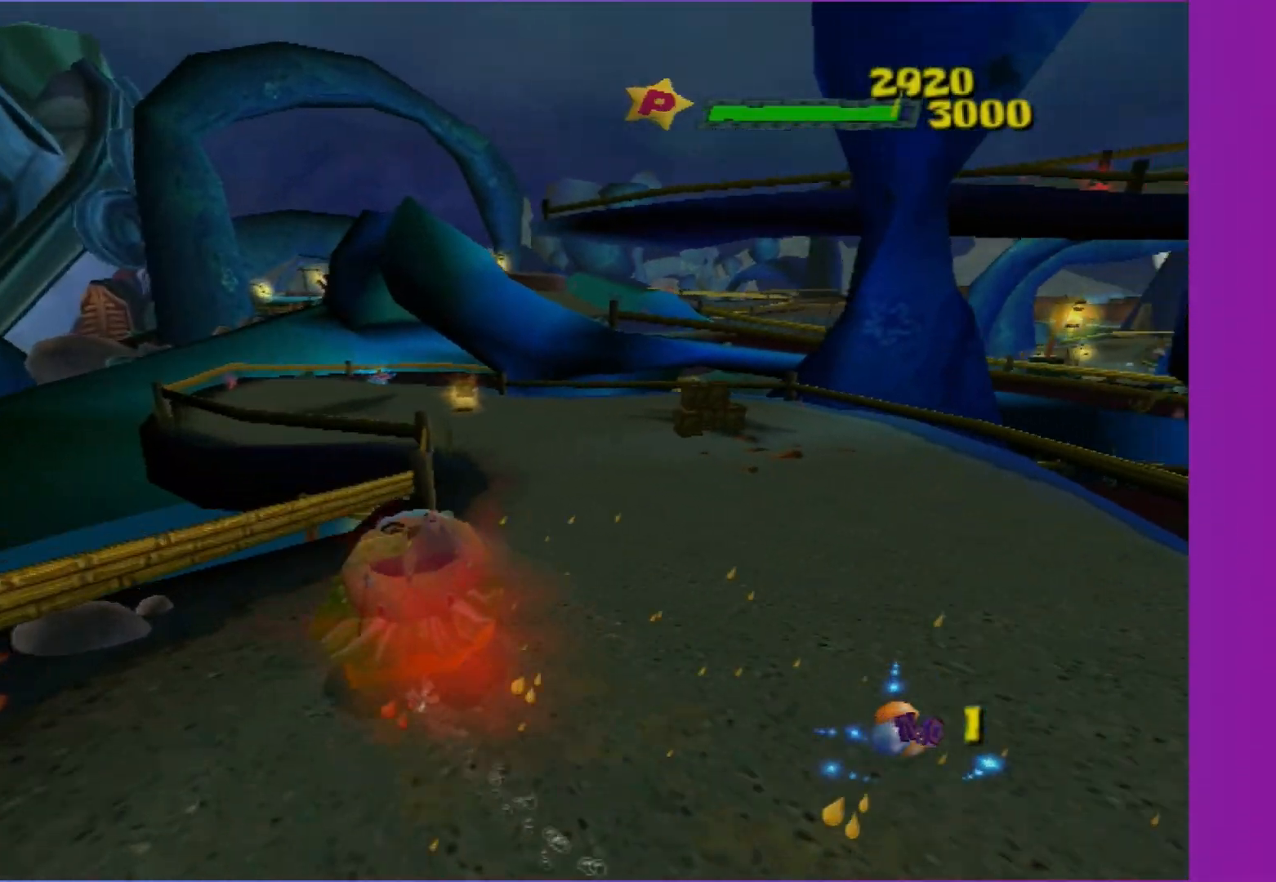
{"buttons": ["A"], "left_stick": "left", "right_stick": "center", "events": [[100, "left_stick", "left"]]}
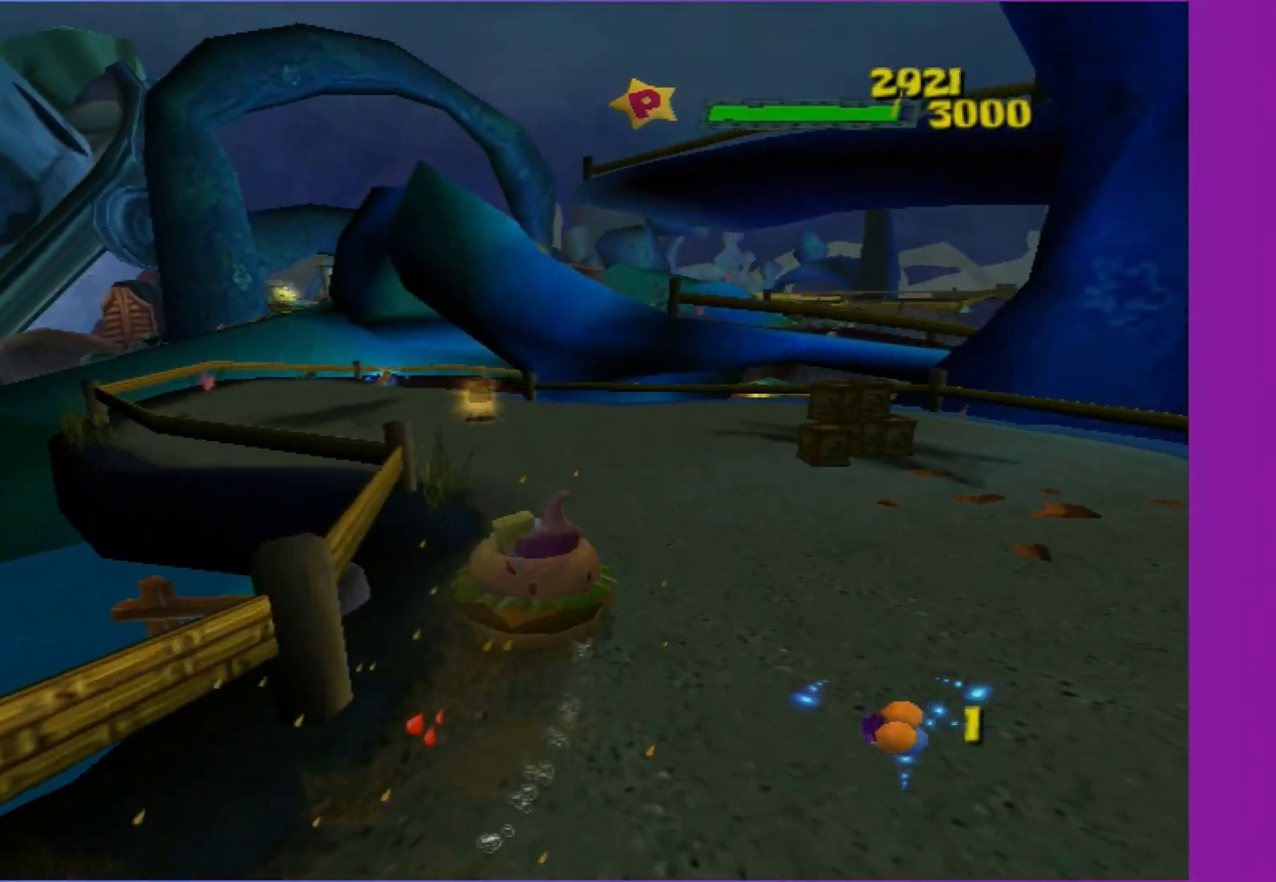
{"buttons": ["A"], "left_stick": "right", "right_stick": "center", "events": [[233, "left_stick", "center"], [350, "left_stick", "right"]]}
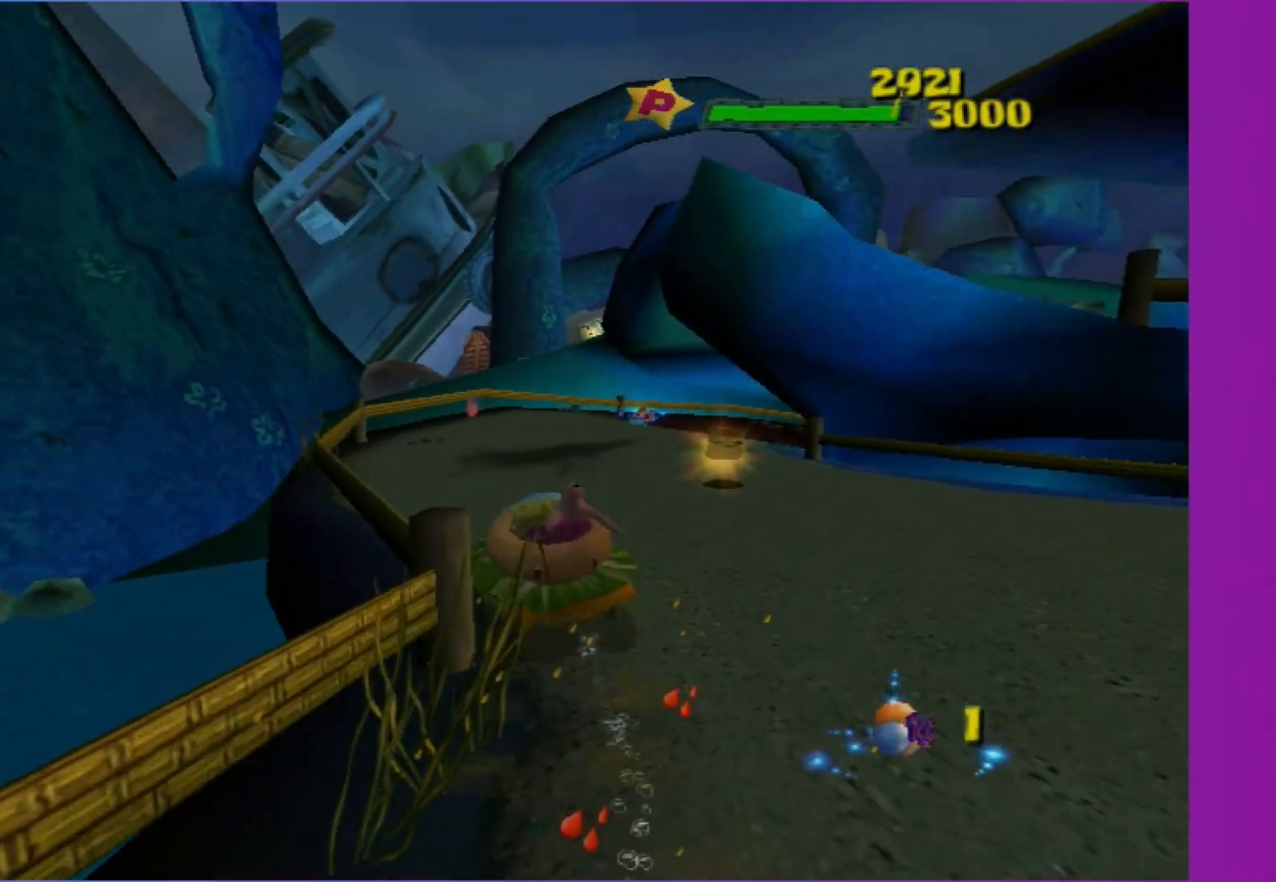
{"buttons": ["A"], "left_stick": "right", "right_stick": "center", "events": [[50, "left_stick", "center"], [233, "left_stick", "right"]]}
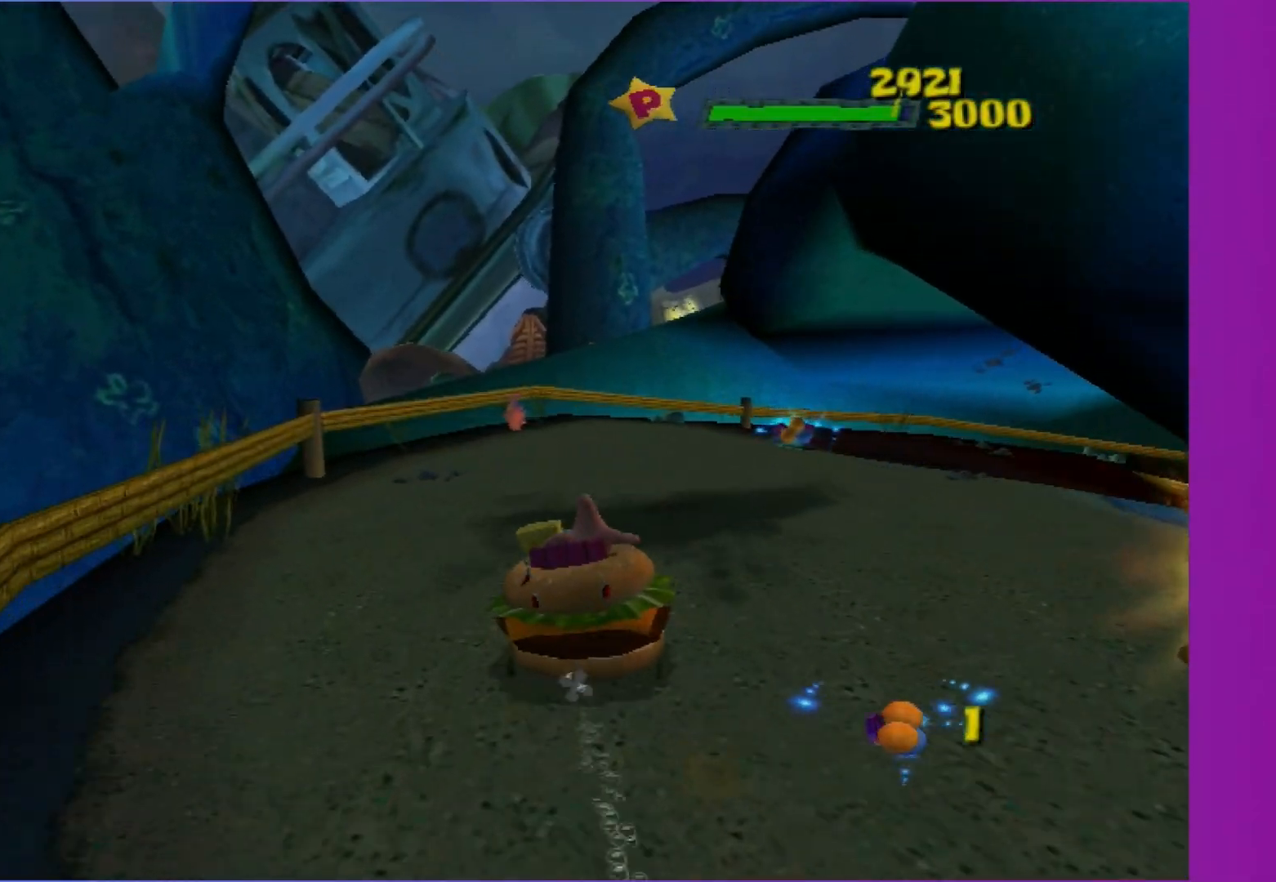
{"buttons": ["A"], "left_stick": "center", "right_stick": "center", "events": [[483, "left_stick", "center"]]}
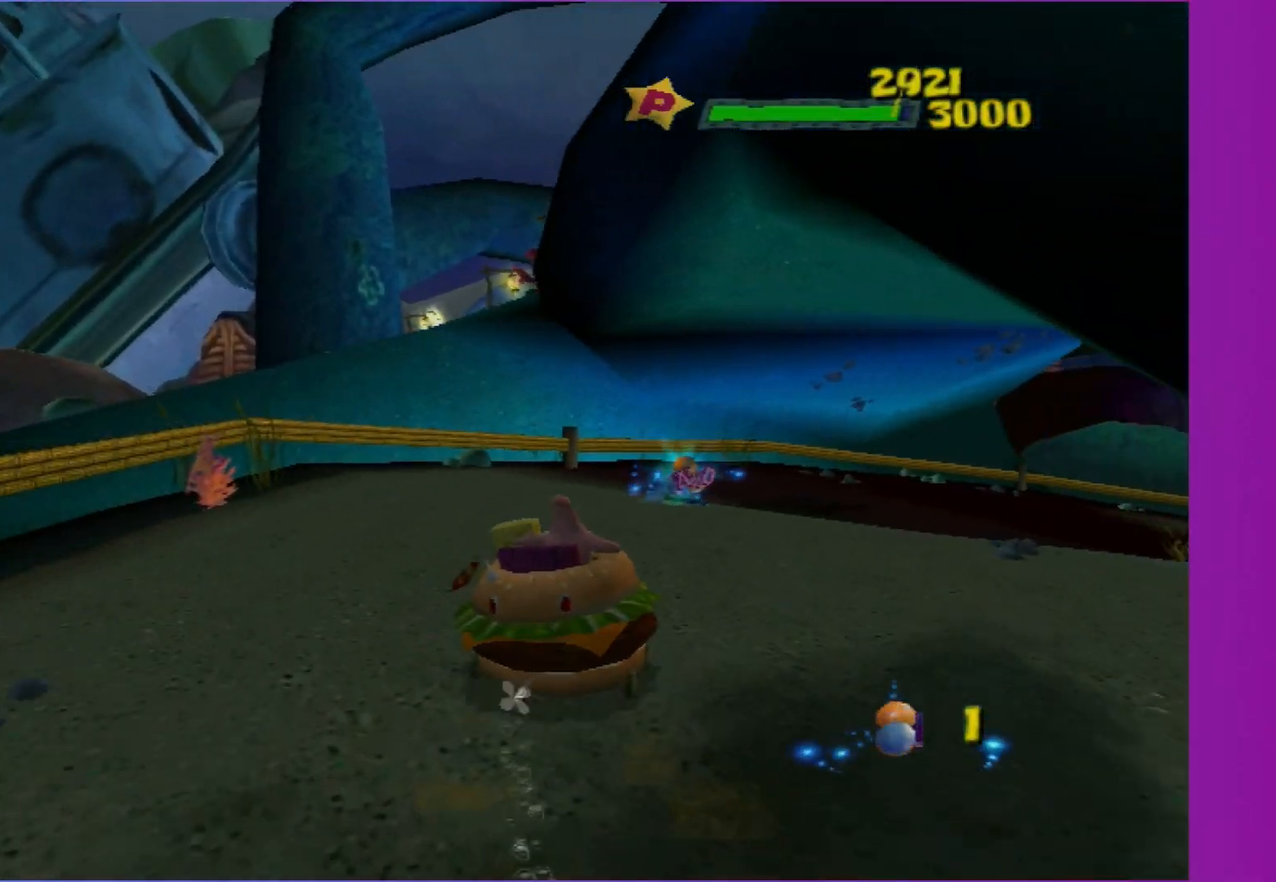
{"buttons": ["A"], "left_stick": "right", "right_stick": "center", "events": [[317, "left_stick", "right"]]}